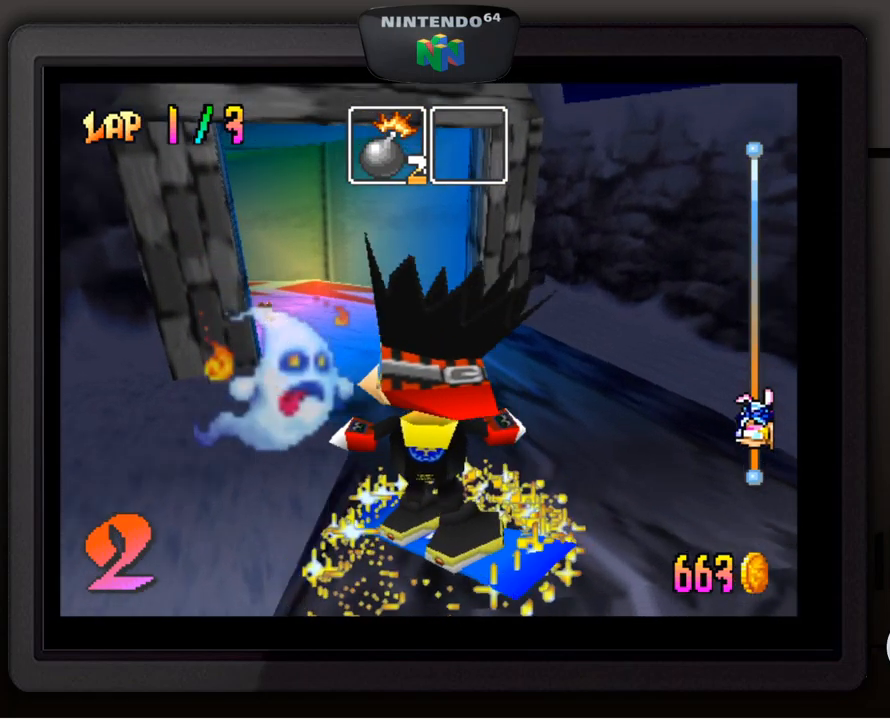
Gameplay with a controller (Nintendo layout); each line is a JSON object with the inputs held at the frame after it. "events" lists button and stick changes between this image and that frame as [ms after this image, input, new state], when the widget could be followed in between. Not read: L3 R3.
{"buttons": [], "left_stick": "center", "events": []}
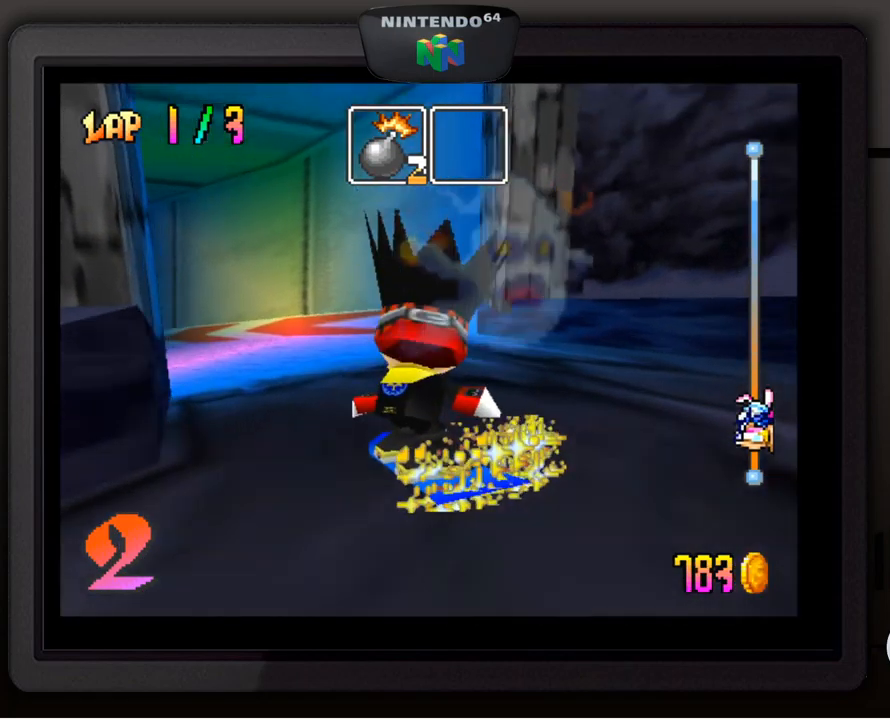
{"buttons": [], "left_stick": "down-left", "events": [[300, "left_stick", "down-left"]]}
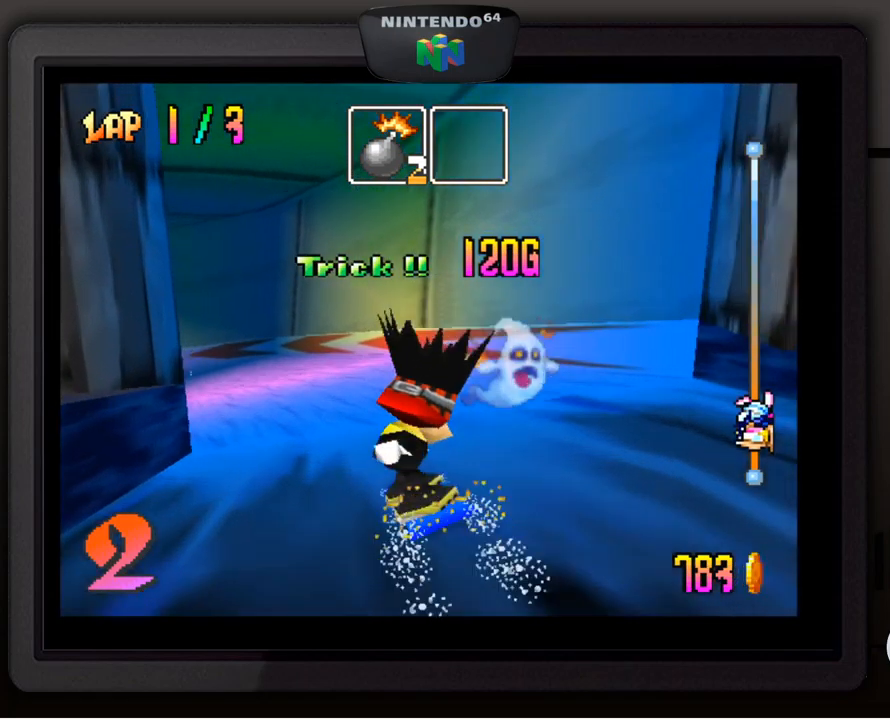
{"buttons": [], "left_stick": "center", "events": [[33, "left_stick", "center"], [183, "left_stick", "down-left"], [333, "left_stick", "center"]]}
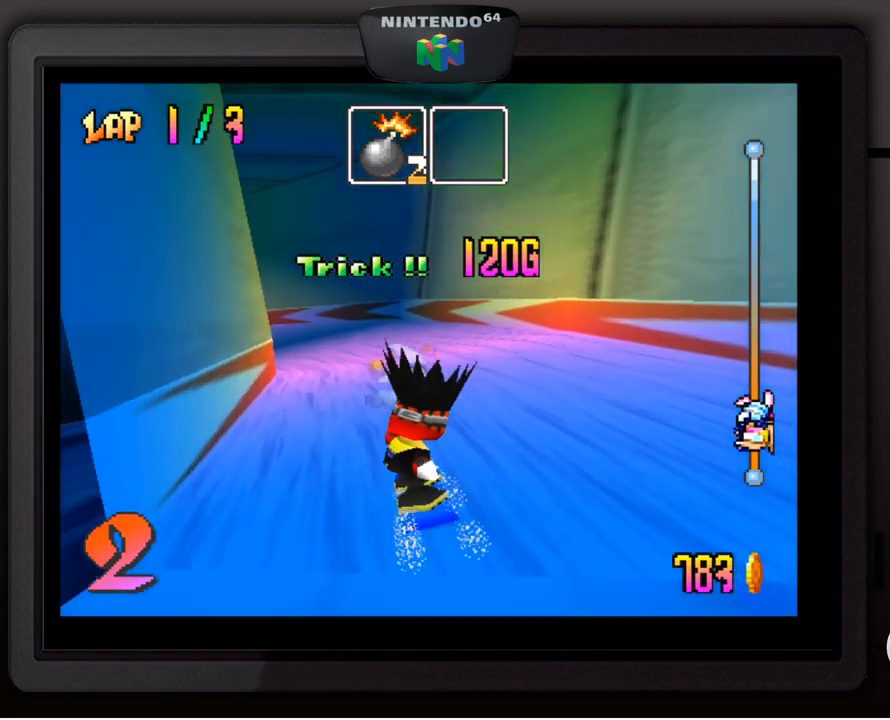
{"buttons": [], "left_stick": "down-left", "events": [[383, "left_stick", "down-left"]]}
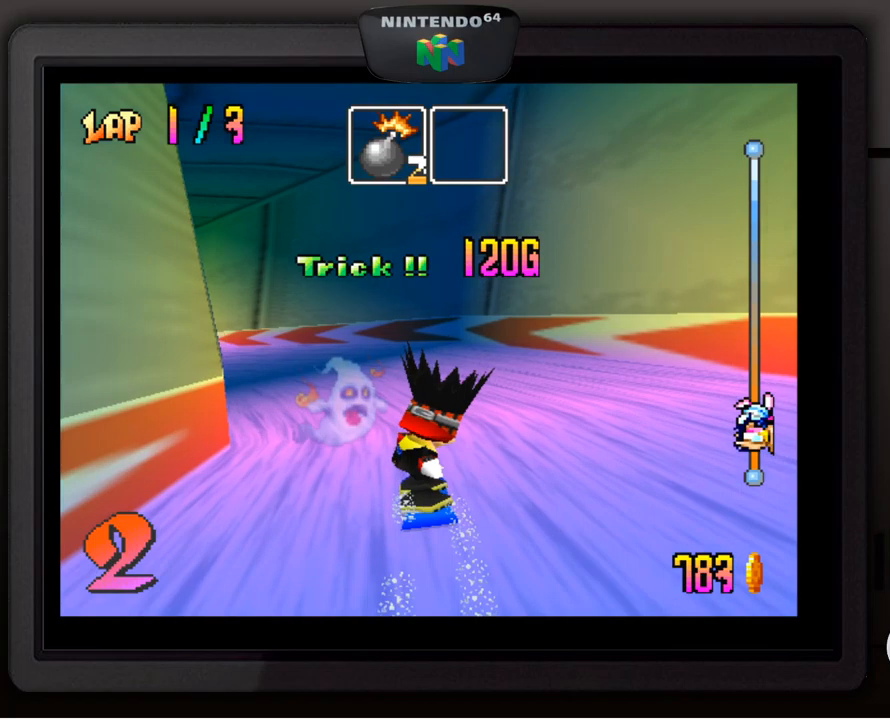
{"buttons": [], "left_stick": "center", "events": [[333, "left_stick", "center"]]}
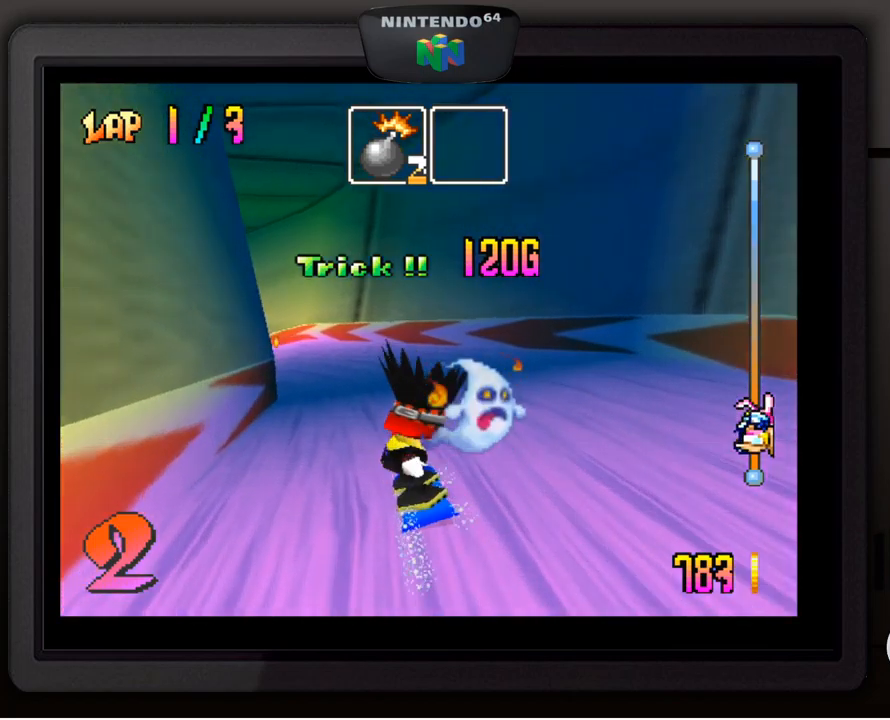
{"buttons": [], "left_stick": "down-left", "events": [[300, "left_stick", "down-left"]]}
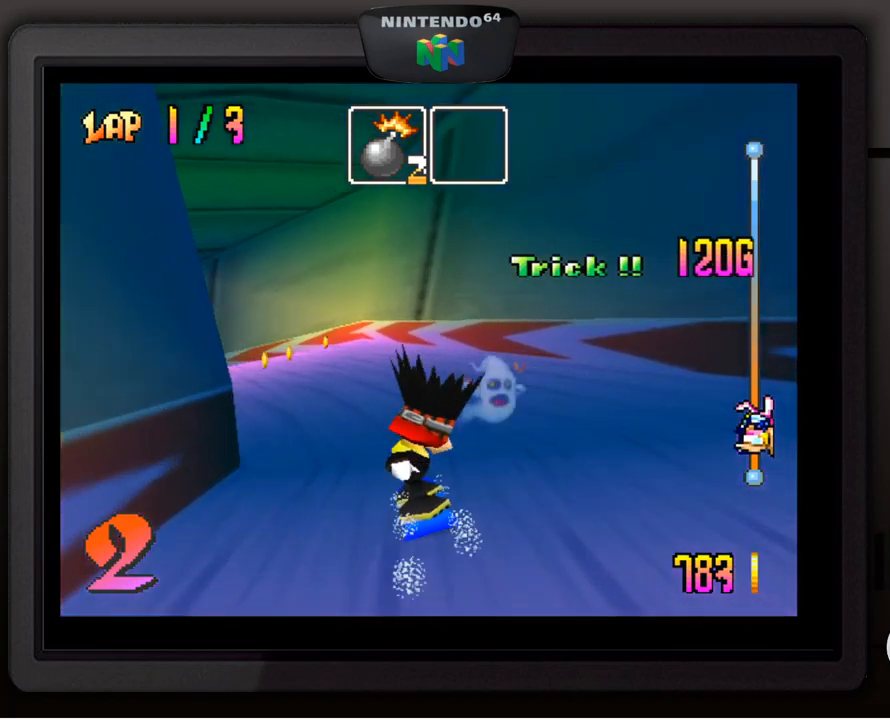
{"buttons": [], "left_stick": "down-left", "events": [[33, "left_stick", "center"], [150, "left_stick", "down-left"], [300, "left_stick", "center"], [400, "left_stick", "down-left"]]}
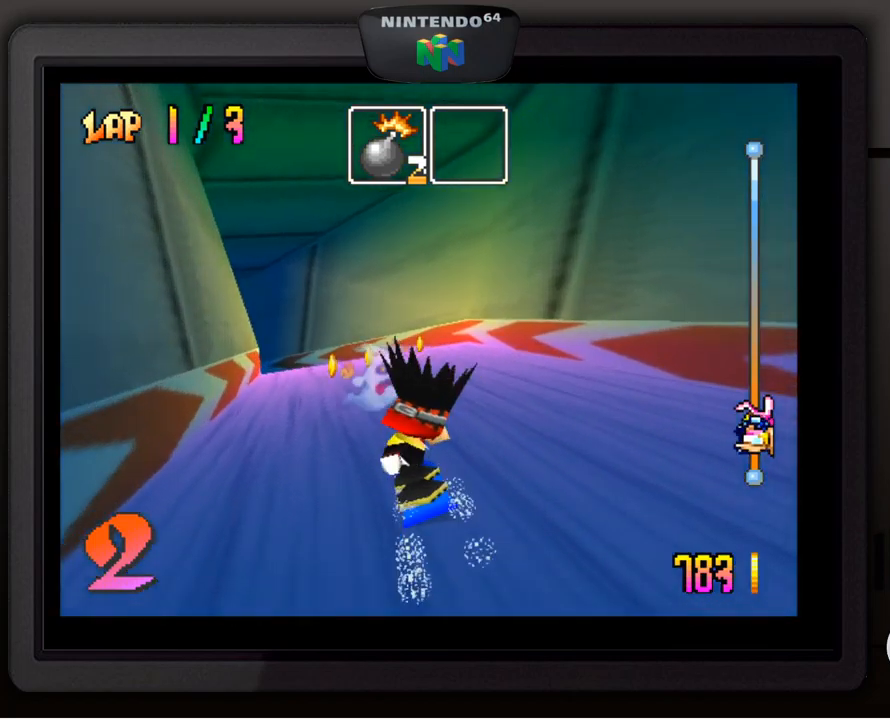
{"buttons": [], "left_stick": "down-left", "events": [[67, "left_stick", "center"], [400, "left_stick", "down-left"]]}
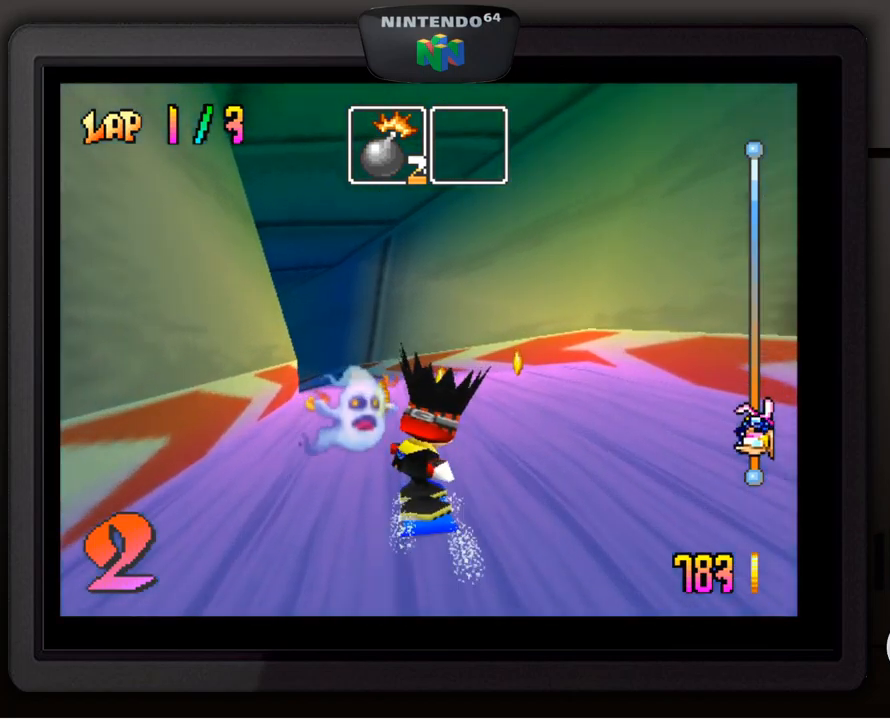
{"buttons": [], "left_stick": "center", "events": [[67, "left_stick", "center"]]}
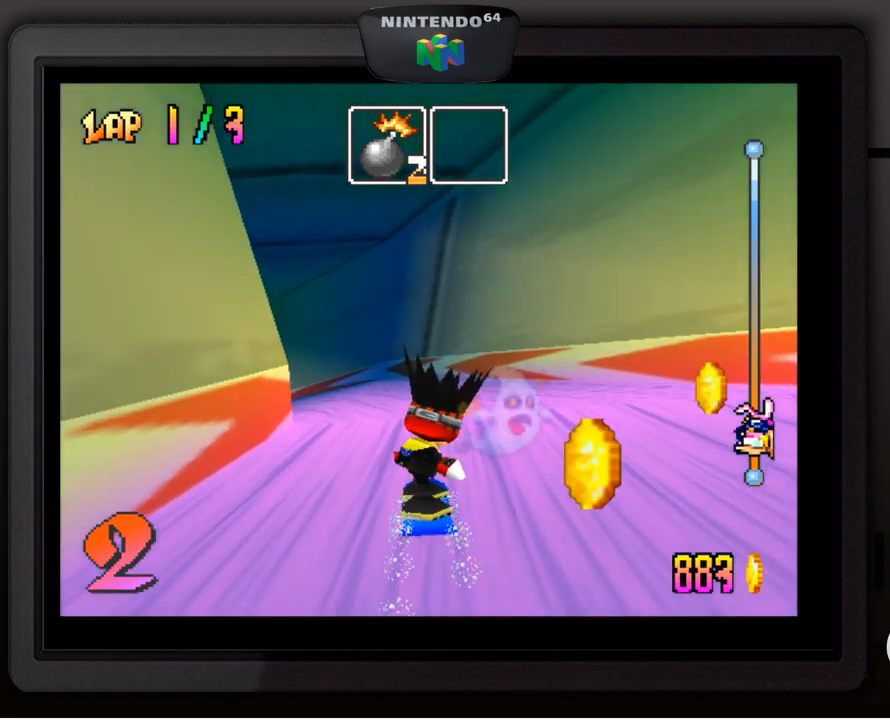
{"buttons": [], "left_stick": "down-left", "events": [[100, "left_stick", "down-left"], [250, "left_stick", "center"], [400, "left_stick", "down-left"]]}
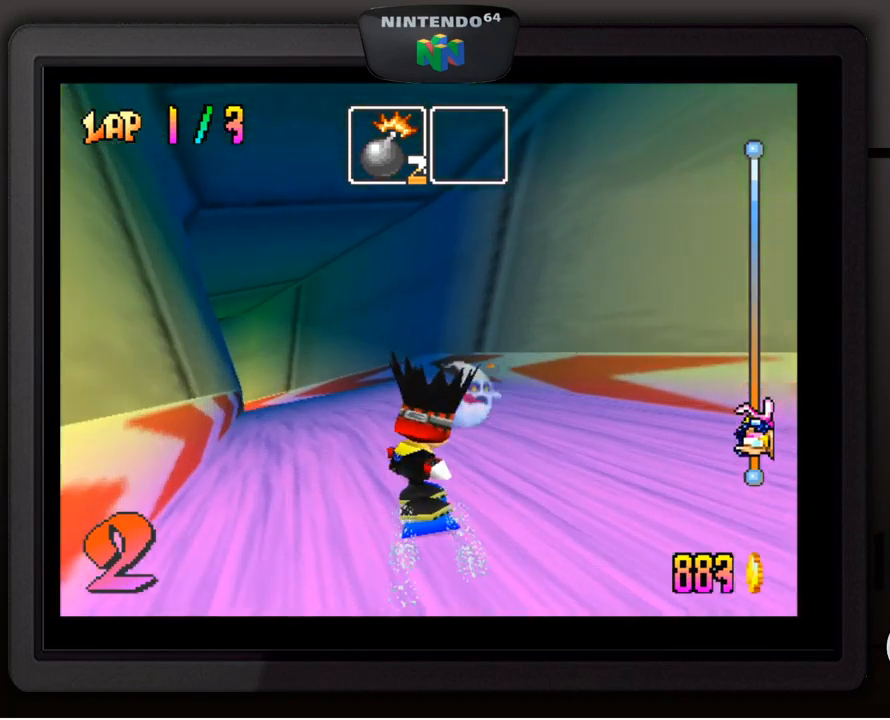
{"buttons": [], "left_stick": "down-left", "events": [[67, "left_stick", "center"], [200, "left_stick", "left"], [283, "left_stick", "center"], [383, "left_stick", "down-left"]]}
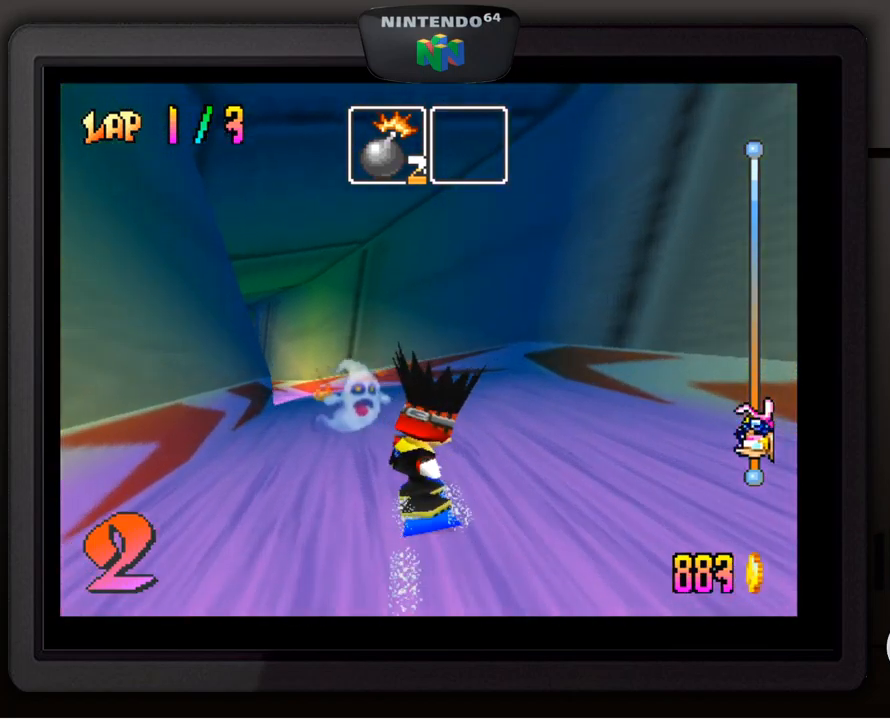
{"buttons": [], "left_stick": "down-left", "events": [[17, "left_stick", "center"], [150, "left_stick", "down-left"], [283, "left_stick", "center"], [400, "left_stick", "down-left"]]}
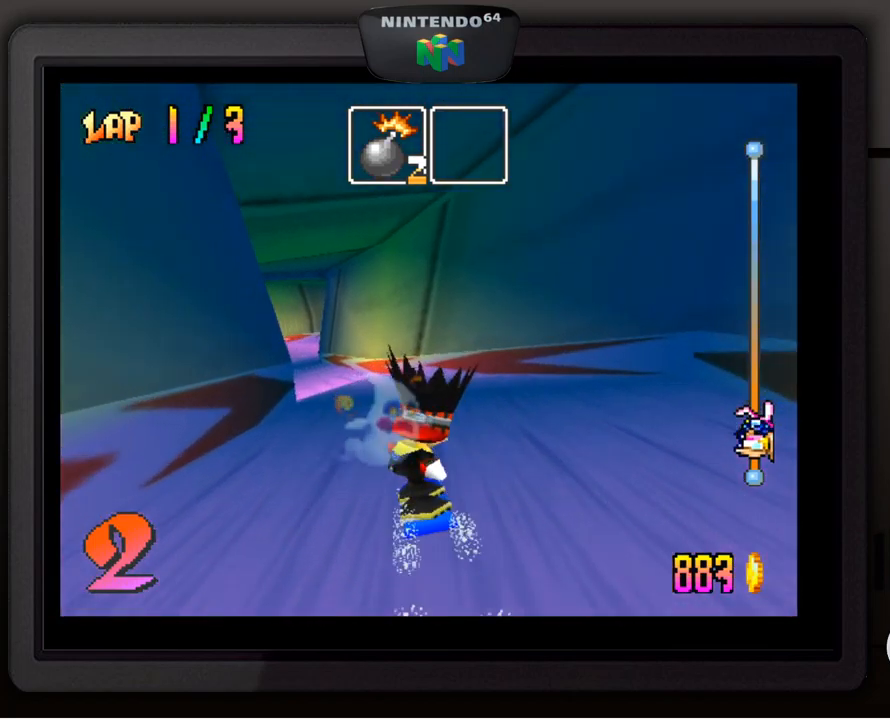
{"buttons": [], "left_stick": "down-left", "events": [[33, "left_stick", "center"], [483, "left_stick", "down-left"]]}
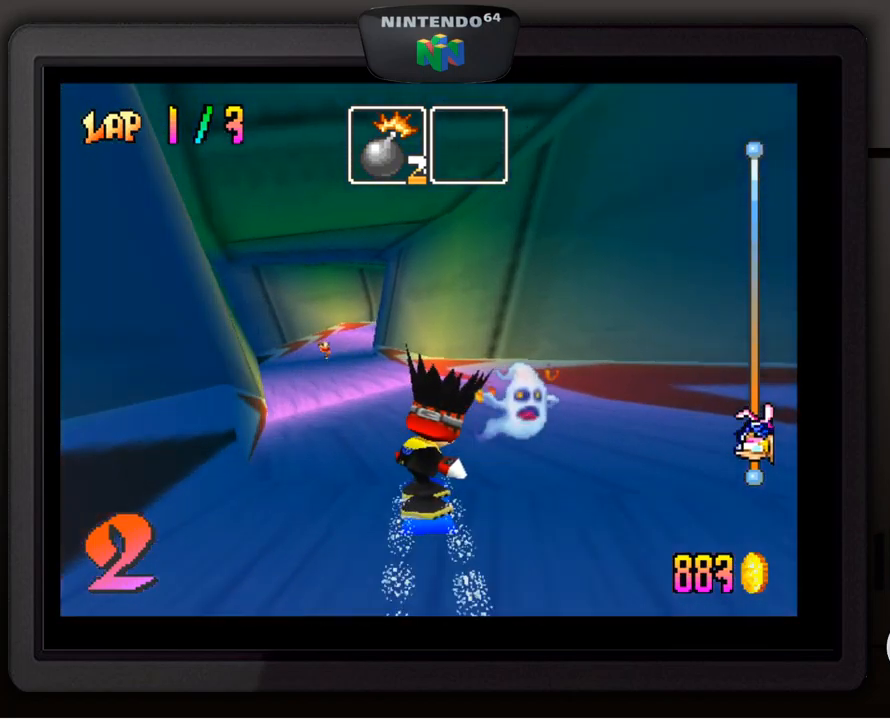
{"buttons": [], "left_stick": "down-left", "events": [[117, "left_stick", "center"], [450, "left_stick", "down-left"]]}
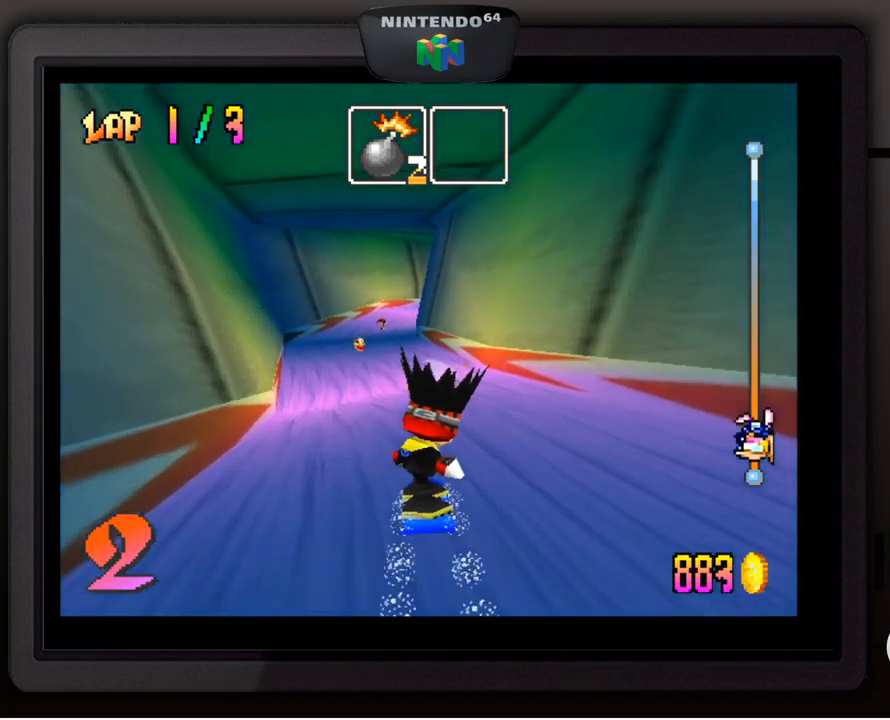
{"buttons": [], "left_stick": "center", "events": [[100, "left_stick", "center"]]}
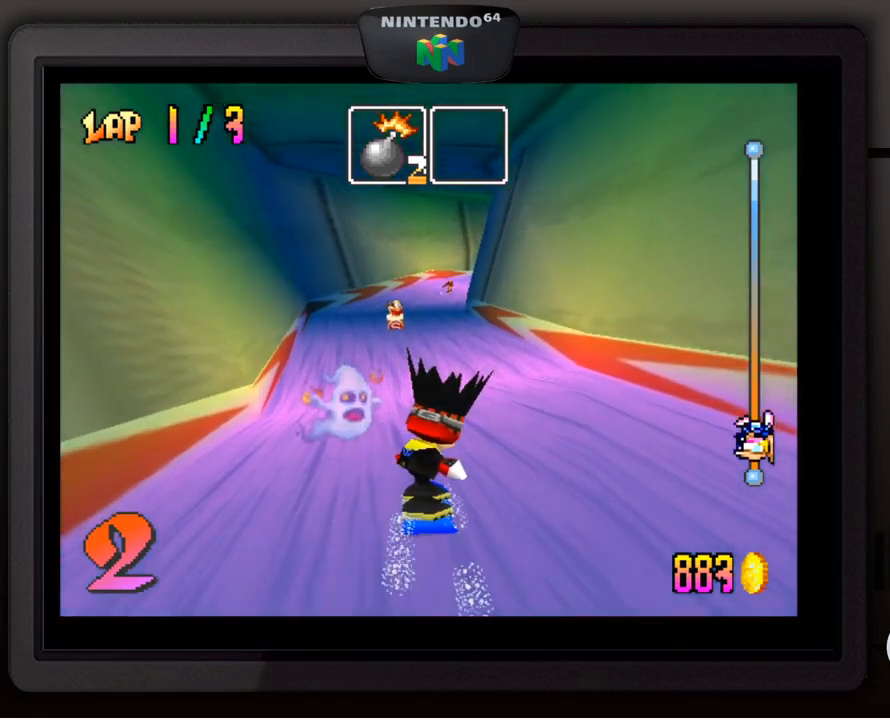
{"buttons": [], "left_stick": "center", "events": []}
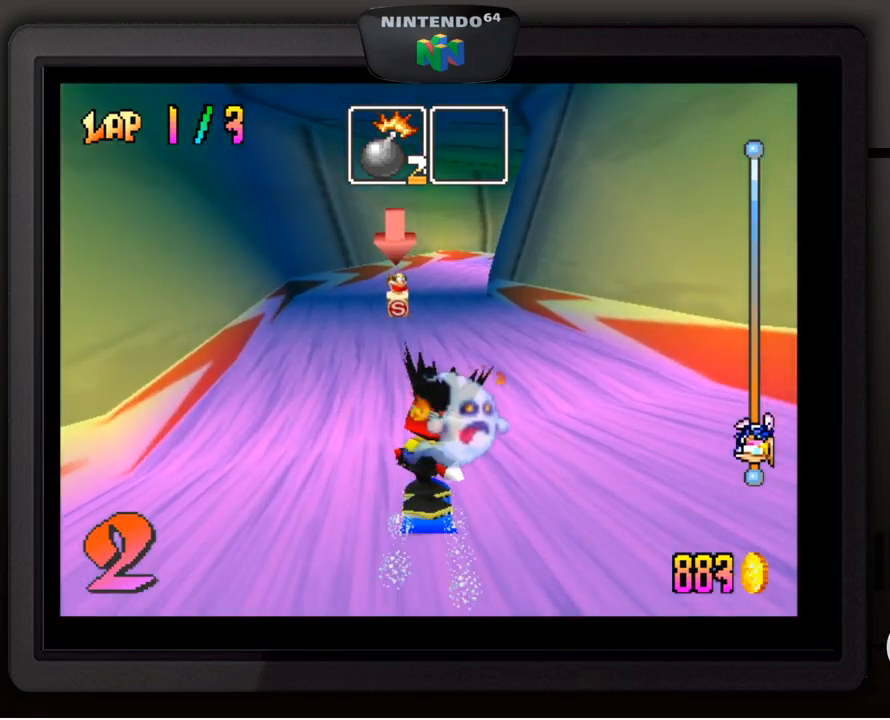
{"buttons": [], "left_stick": "center", "events": [[267, "left_stick", "down-left"], [400, "left_stick", "center"]]}
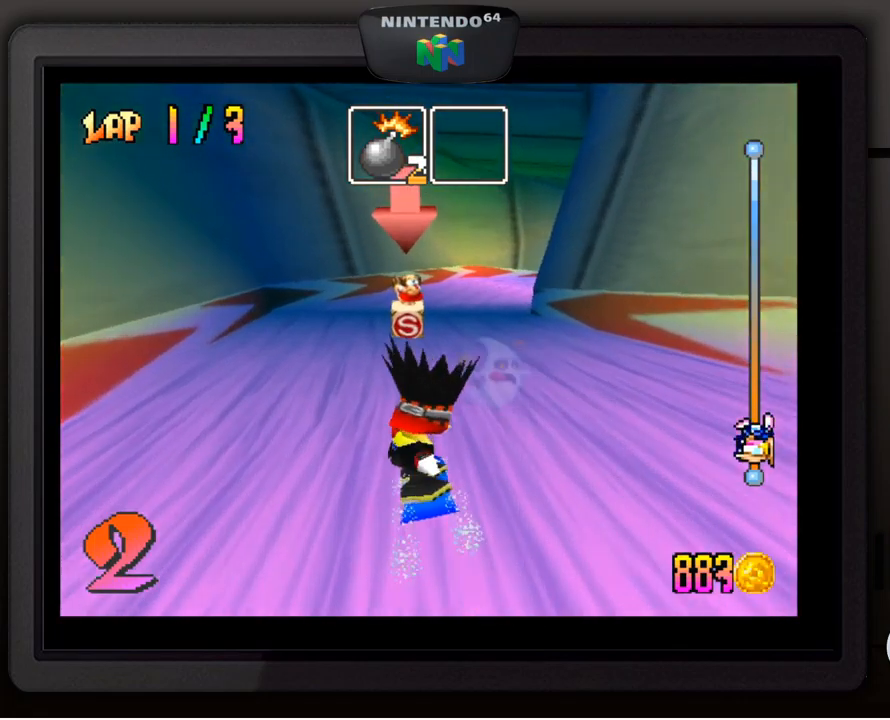
{"buttons": [], "left_stick": "center", "events": []}
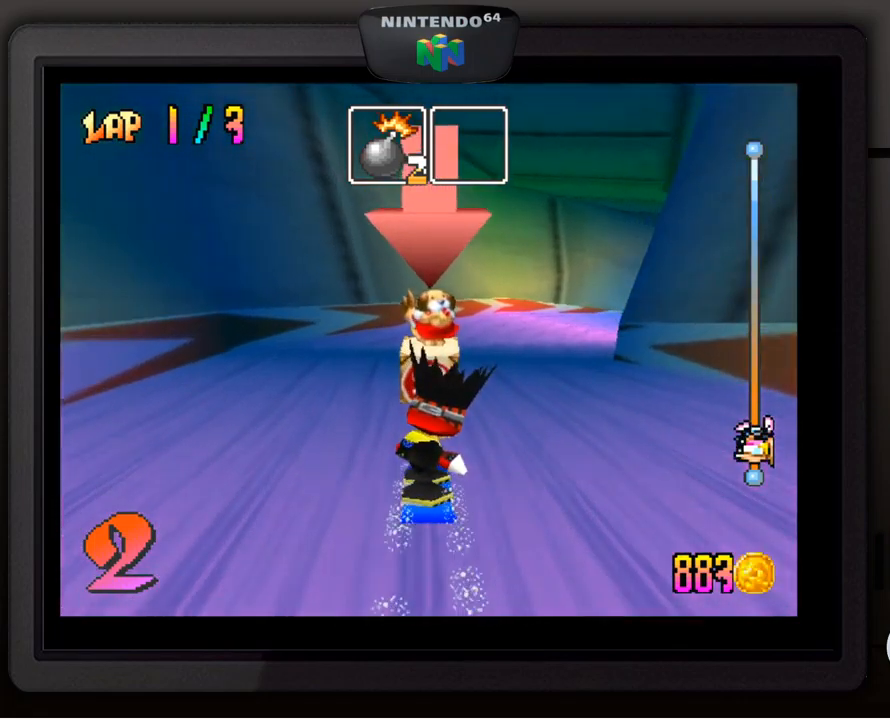
{"buttons": [], "left_stick": "down-right", "events": [[34, "left_stick", "right"], [200, "left_stick", "down-right"]]}
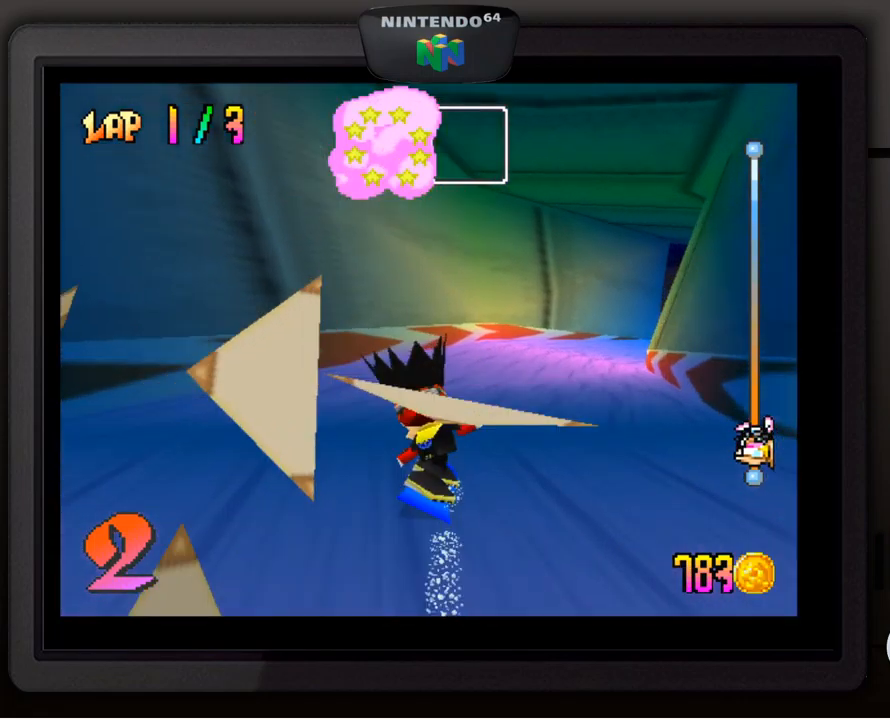
{"buttons": [], "left_stick": "right", "events": [[50, "left_stick", "center"], [450, "left_stick", "right"]]}
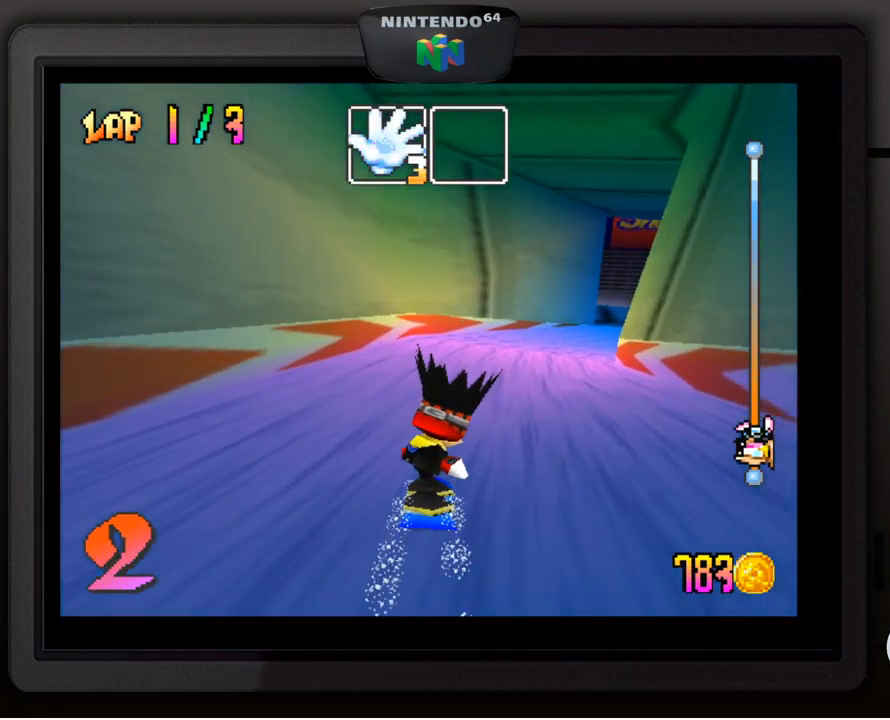
{"buttons": [], "left_stick": "center", "events": [[34, "left_stick", "down-right"], [350, "left_stick", "center"]]}
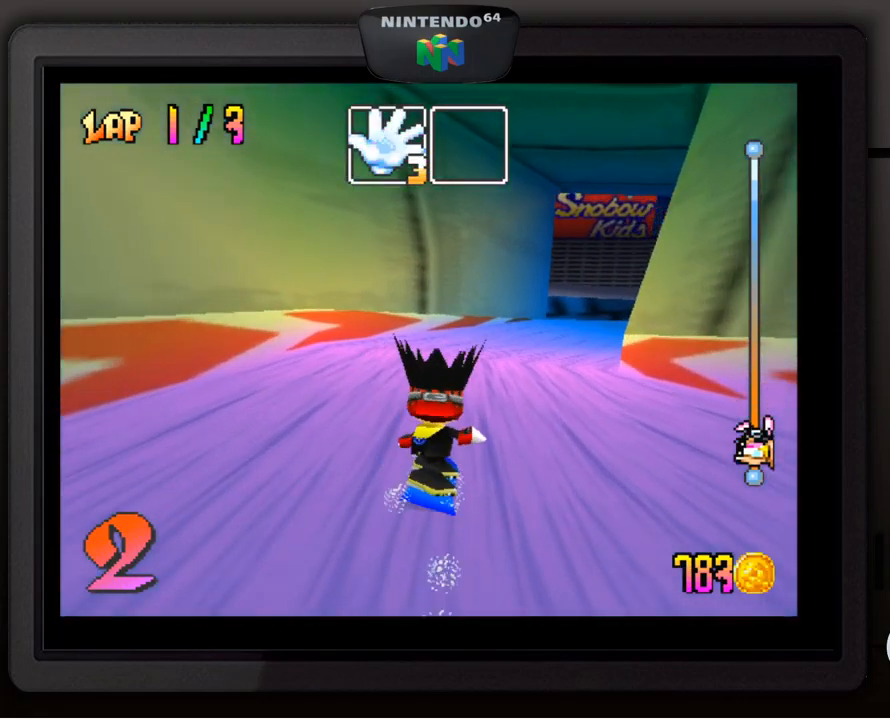
{"buttons": [], "left_stick": "down-right", "events": [[117, "left_stick", "down-right"]]}
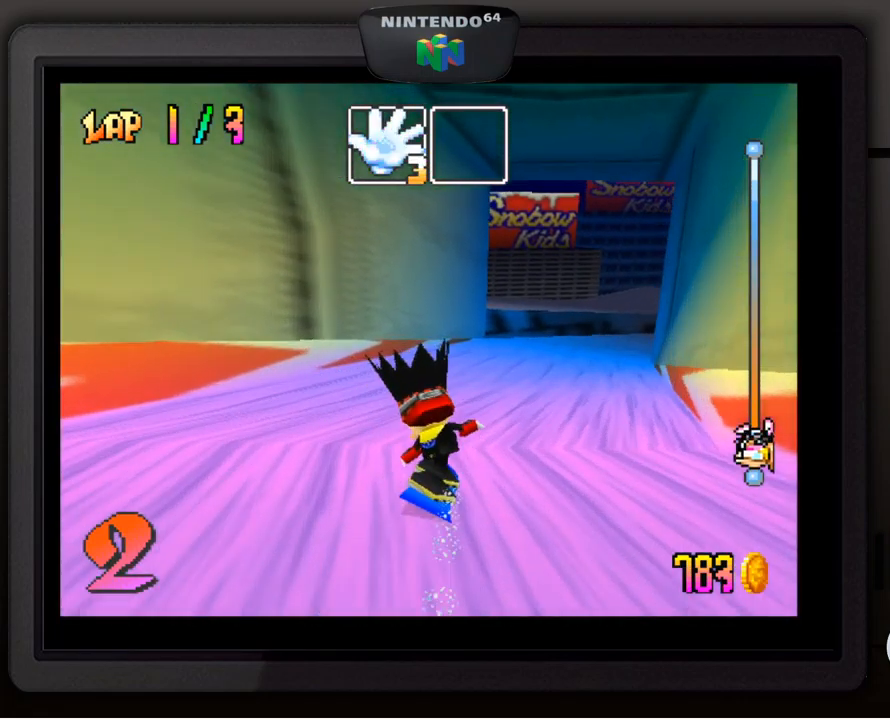
{"buttons": [], "left_stick": "down-right", "events": [[67, "left_stick", "center"], [384, "left_stick", "down-right"]]}
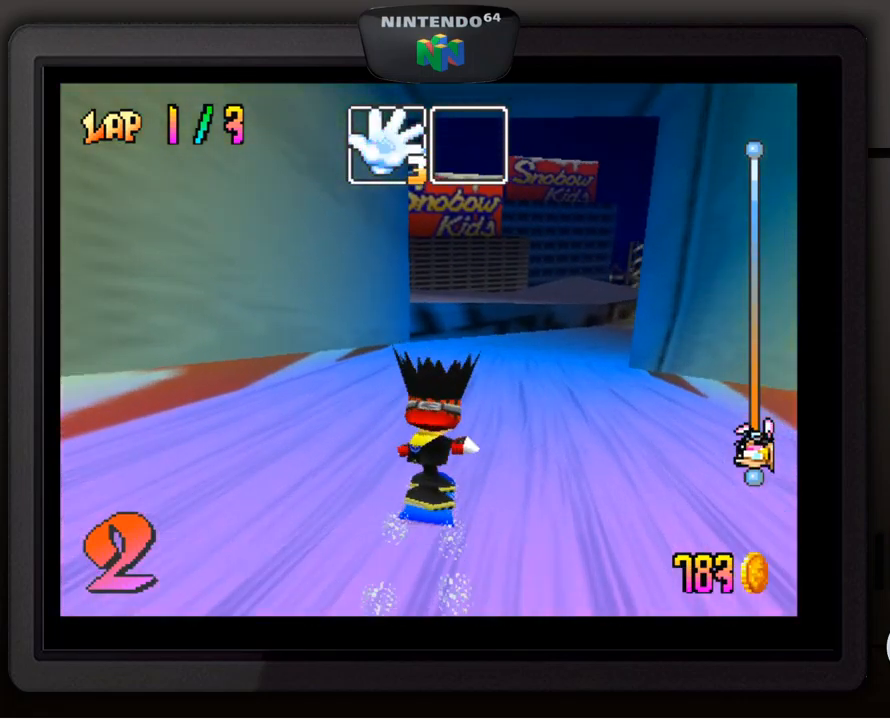
{"buttons": [], "left_stick": "center", "events": [[417, "left_stick", "center"]]}
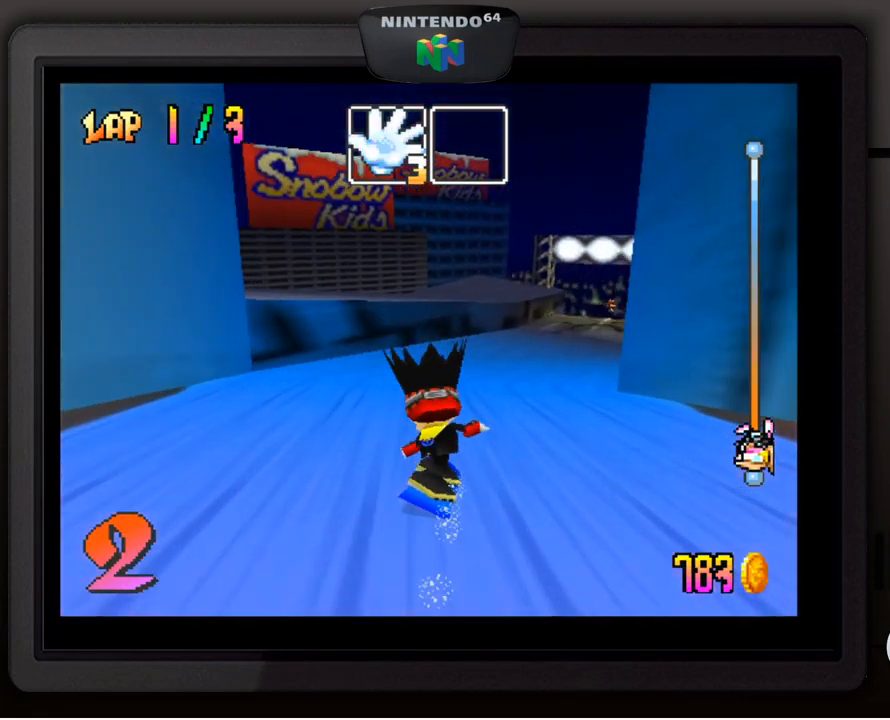
{"buttons": [], "left_stick": "center", "events": [[151, "left_stick", "down-right"], [367, "left_stick", "center"]]}
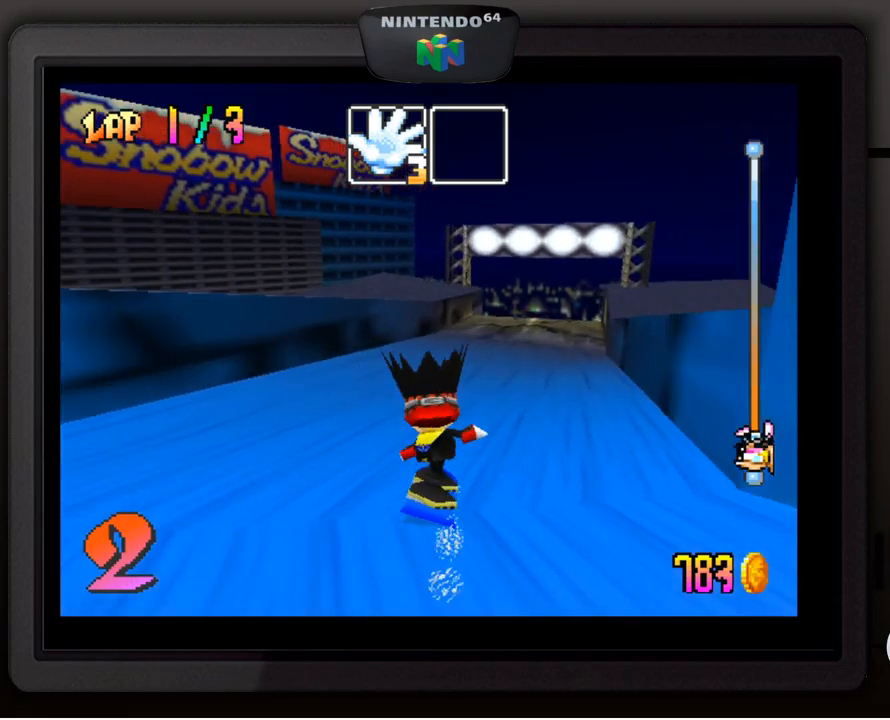
{"buttons": [], "left_stick": "down", "events": [[133, "left_stick", "down-right"], [333, "left_stick", "center"], [500, "left_stick", "down"]]}
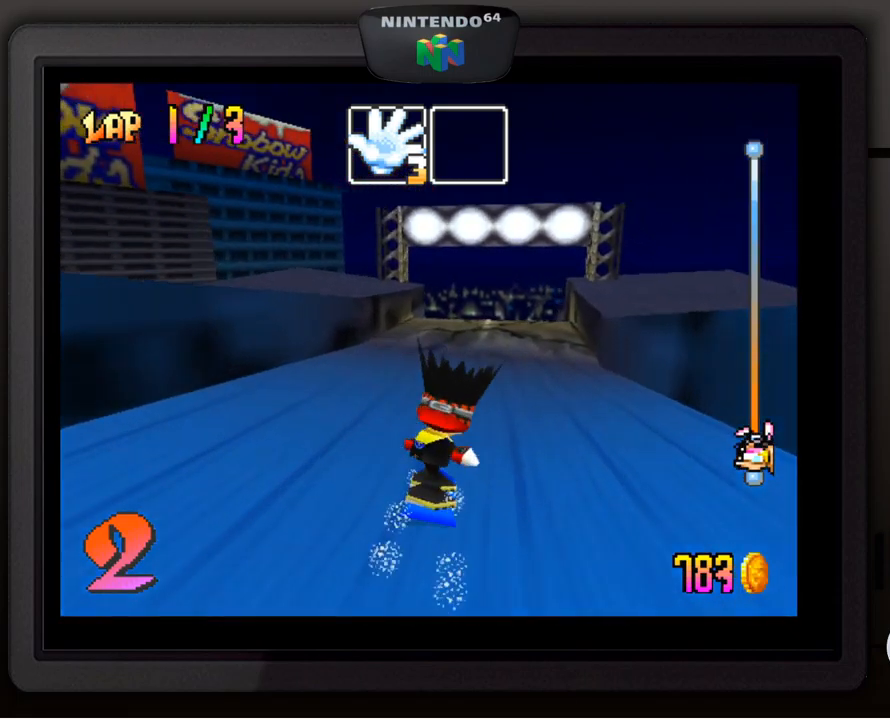
{"buttons": [], "left_stick": "down-right", "events": [[17, "left_stick", "down-right"], [183, "left_stick", "center"], [367, "left_stick", "down-right"]]}
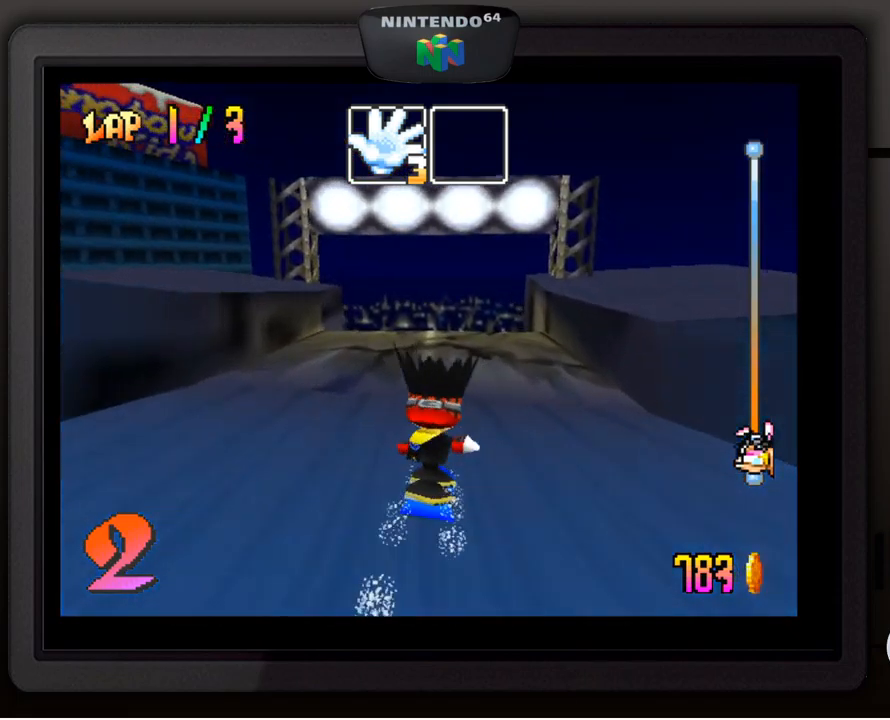
{"buttons": [], "left_stick": "center", "events": [[33, "left_stick", "center"], [350, "left_stick", "left"], [467, "left_stick", "center"]]}